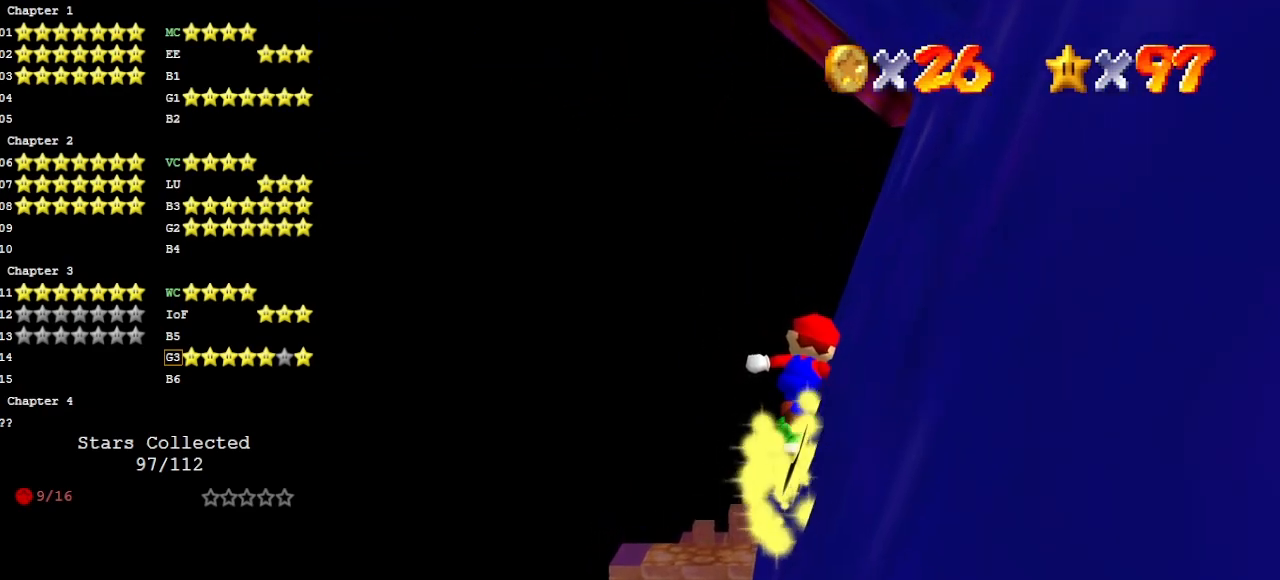
Gameplay with a controller (Nintendo layout); each line is a JSON object with the inputs held at the frame after it. "events" lists button and stick changes between this image and that frame as [ms after this image, input, new state], when the widget could be followed in between. Not read: L3 R3 START.
{"buttons": ["A"], "left_stick": "up", "events": [[300, "A", "down"]]}
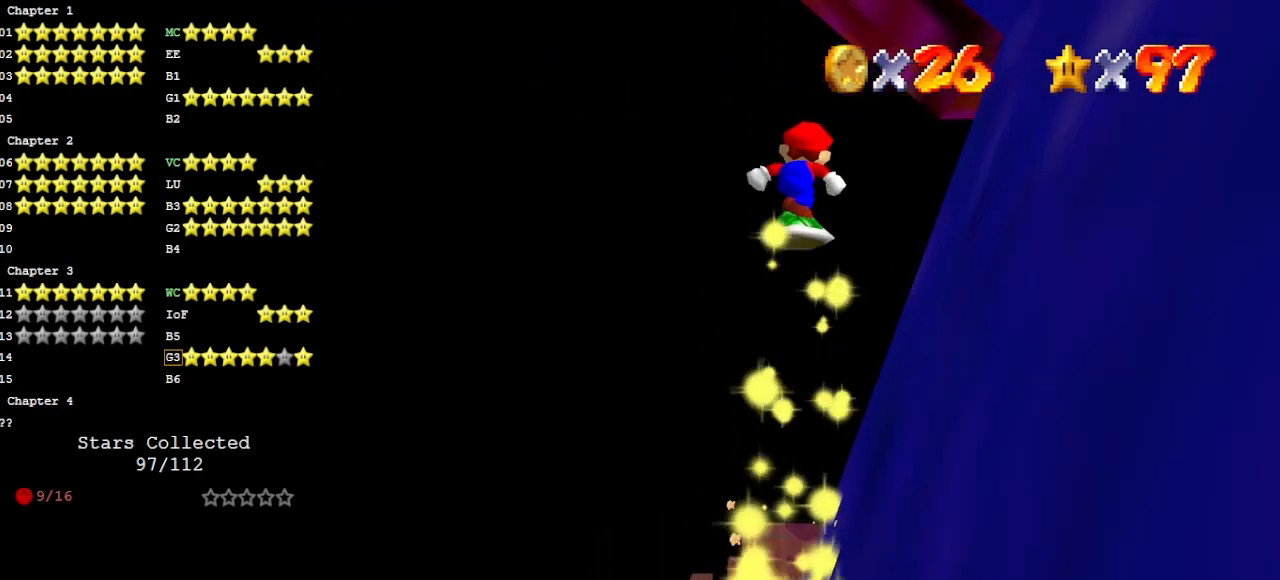
{"buttons": ["A"], "left_stick": "up", "events": []}
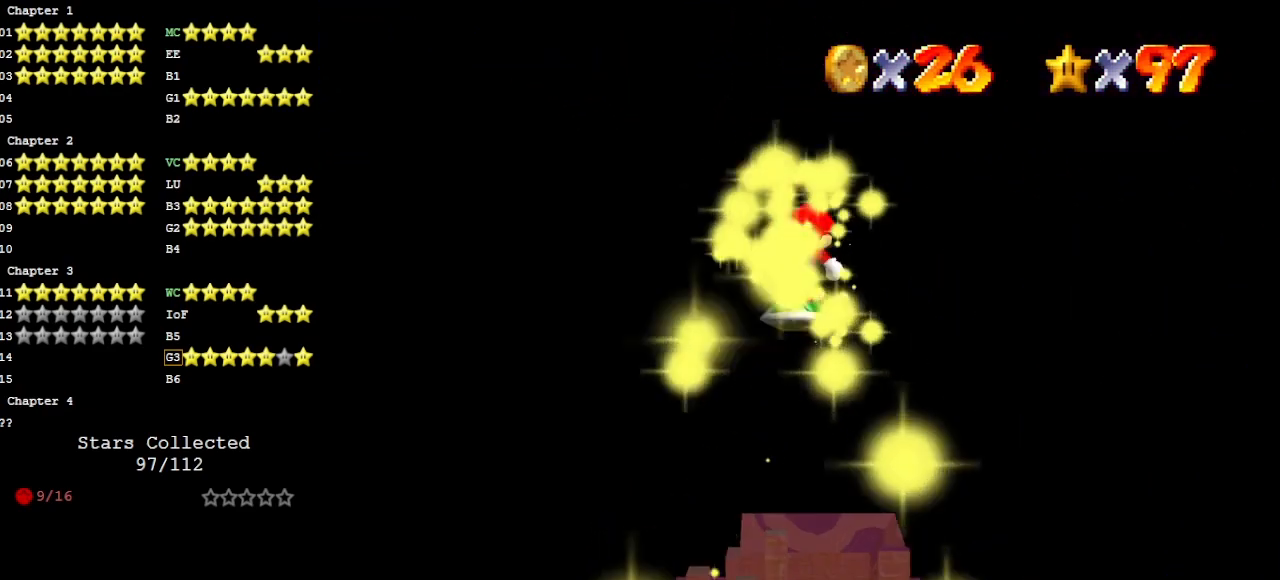
{"buttons": [], "left_stick": "up", "events": [[167, "A", "up"], [300, "DPAD_DOWN", "down"], [400, "DPAD_DOWN", "up"]]}
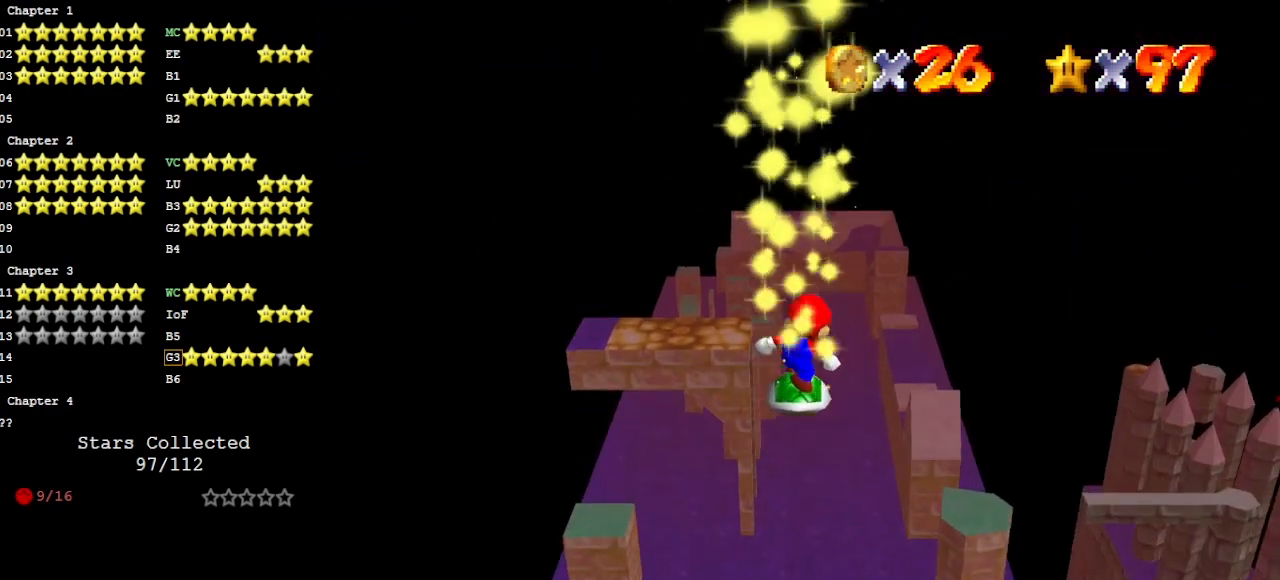
{"buttons": [], "left_stick": "up", "events": [[133, "R1", "down"], [300, "R1", "up"]]}
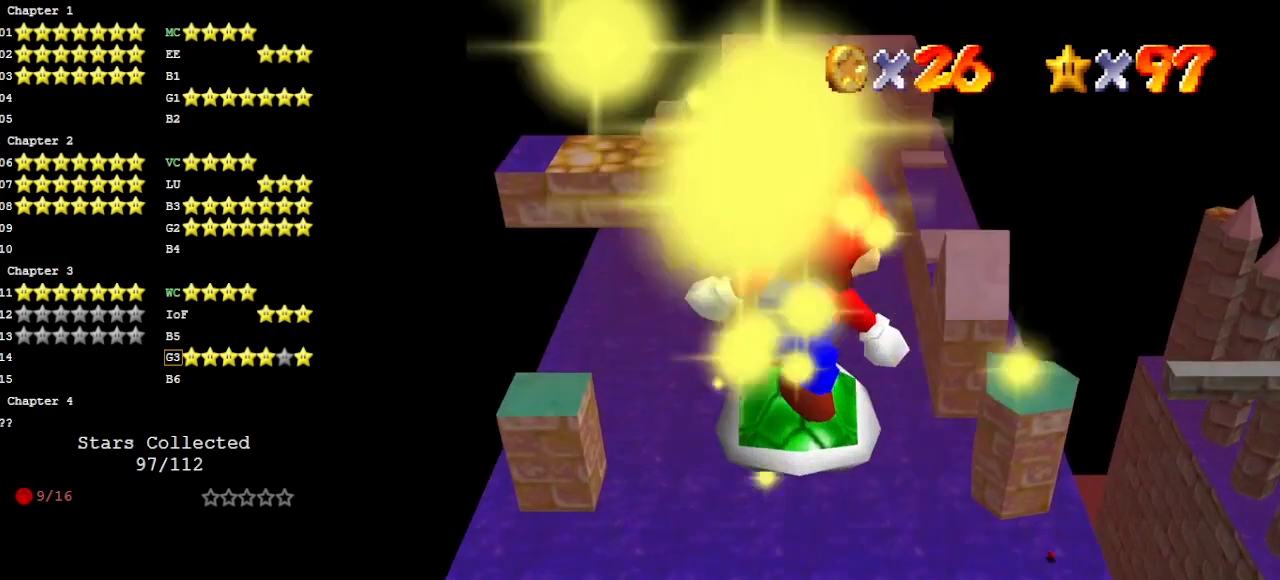
{"buttons": [], "left_stick": "up", "events": []}
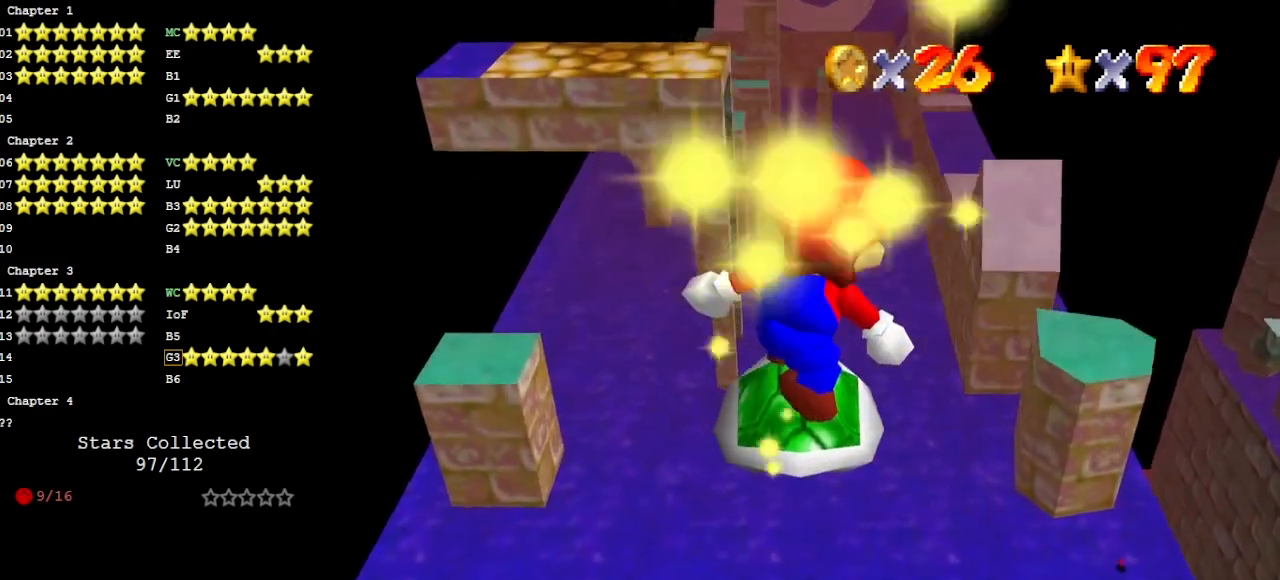
{"buttons": [], "left_stick": "up", "events": []}
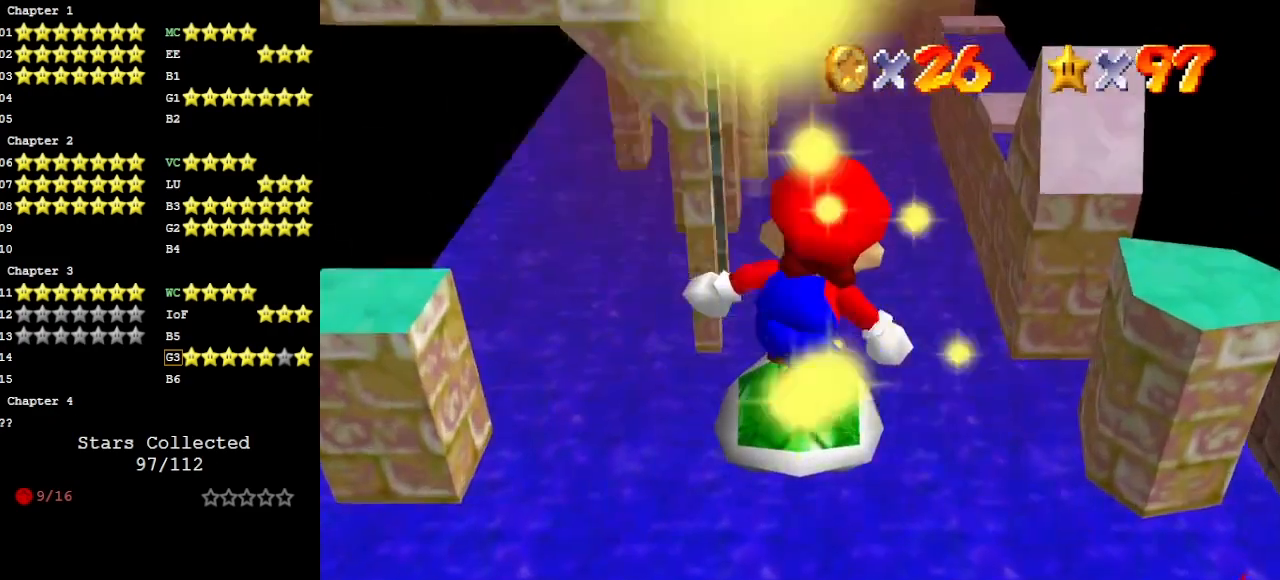
{"buttons": ["C_DOWN", "C_LEFT"], "left_stick": "up", "events": [[33, "R1", "down"], [133, "R1", "up"], [433, "C_LEFT", "down"], [467, "C_DOWN", "down"]]}
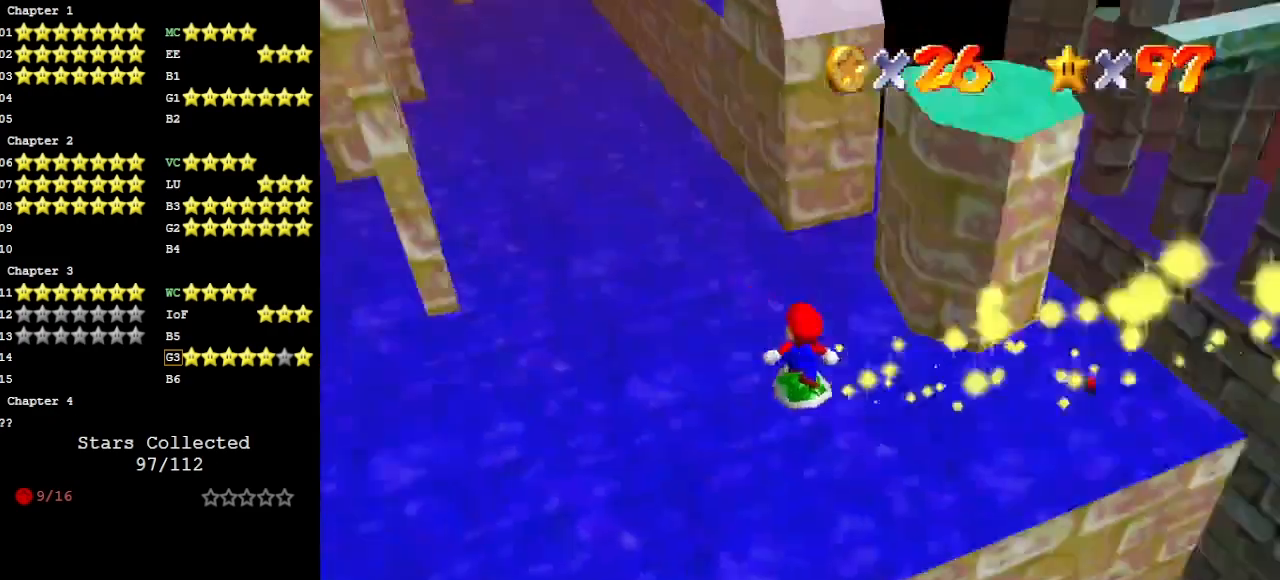
{"buttons": [], "left_stick": "up-left", "events": [[33, "C_LEFT", "up"], [67, "C_DOWN", "up"], [100, "C_LEFT", "down"], [133, "C_DOWN", "down"], [133, "C_LEFT", "up"], [233, "C_DOWN", "up"], [233, "left_stick", "up-left"]]}
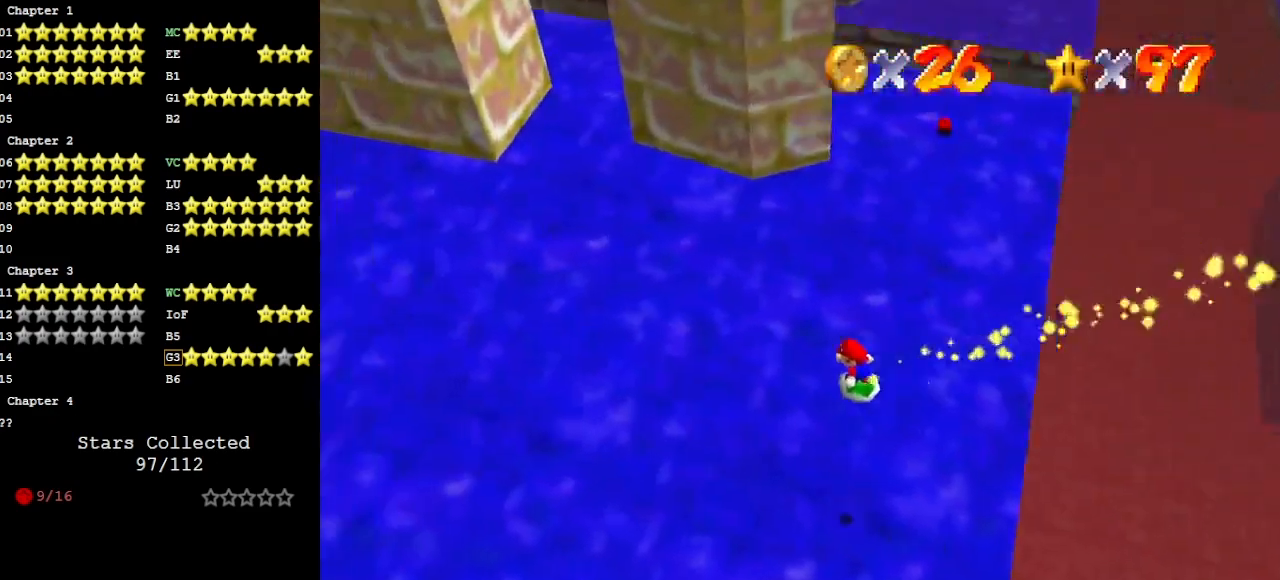
{"buttons": [], "left_stick": "up", "events": [[133, "left_stick", "up"]]}
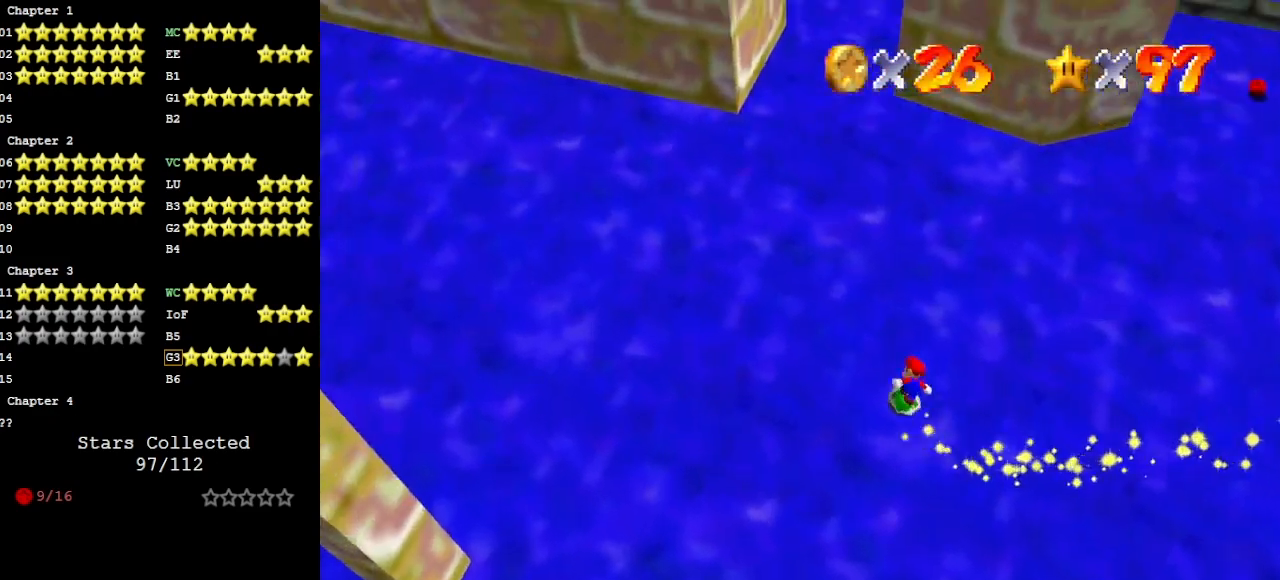
{"buttons": [], "left_stick": "up-right", "events": [[67, "left_stick", "up-right"], [133, "DPAD_DOWN", "down"], [267, "DPAD_DOWN", "up"]]}
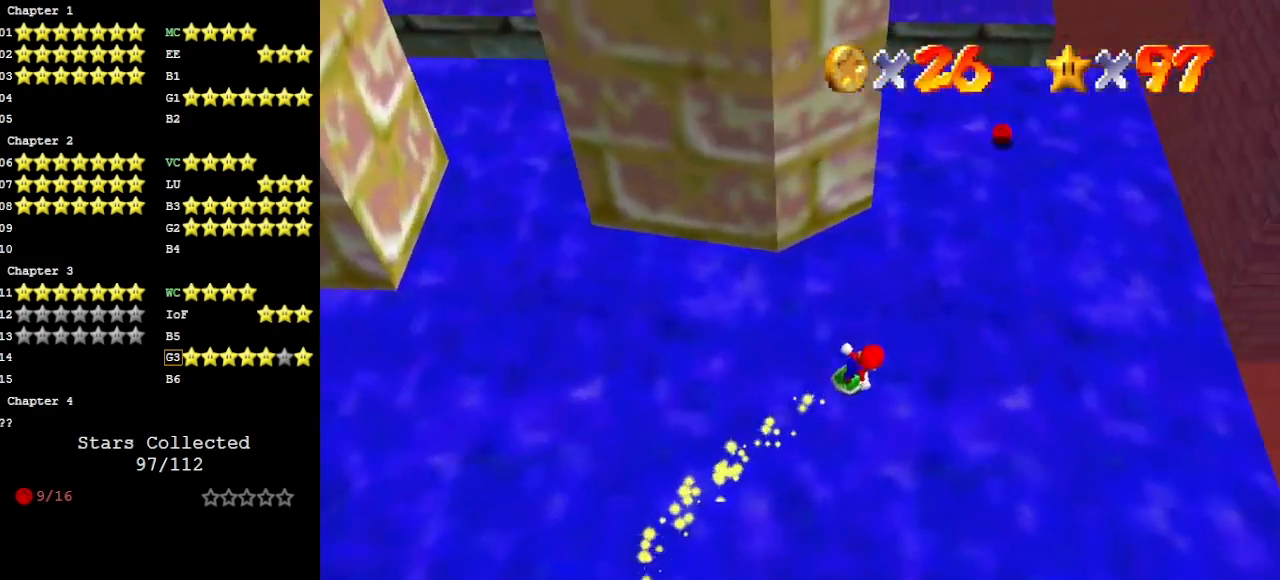
{"buttons": [], "left_stick": "up", "events": [[400, "left_stick", "up"]]}
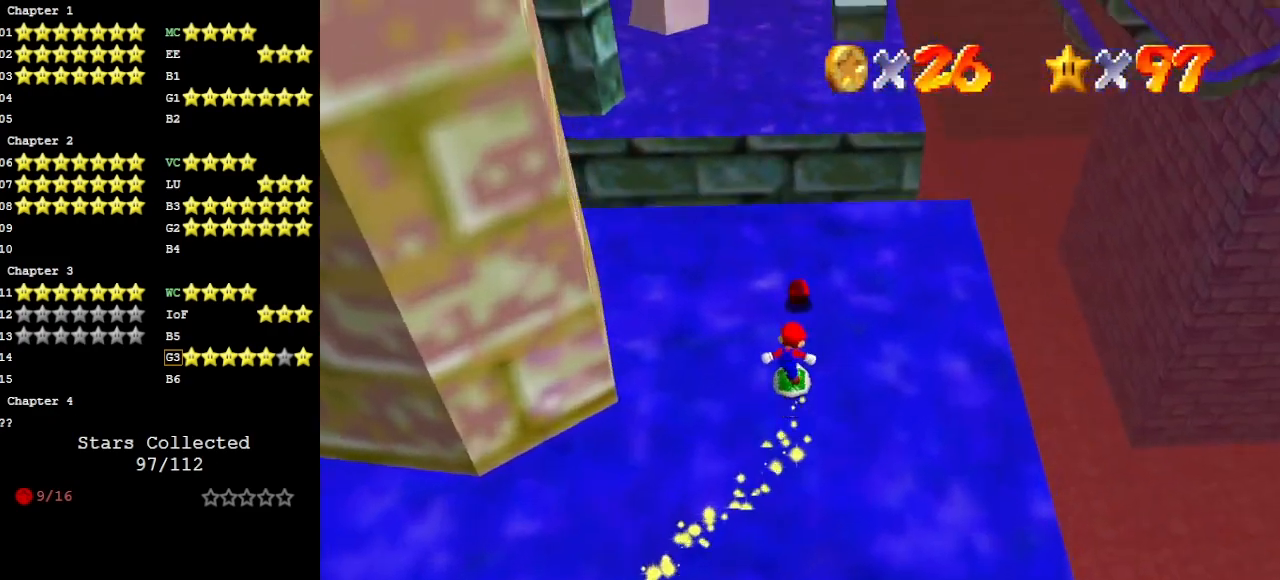
{"buttons": ["A"], "left_stick": "up", "events": [[200, "A", "down"]]}
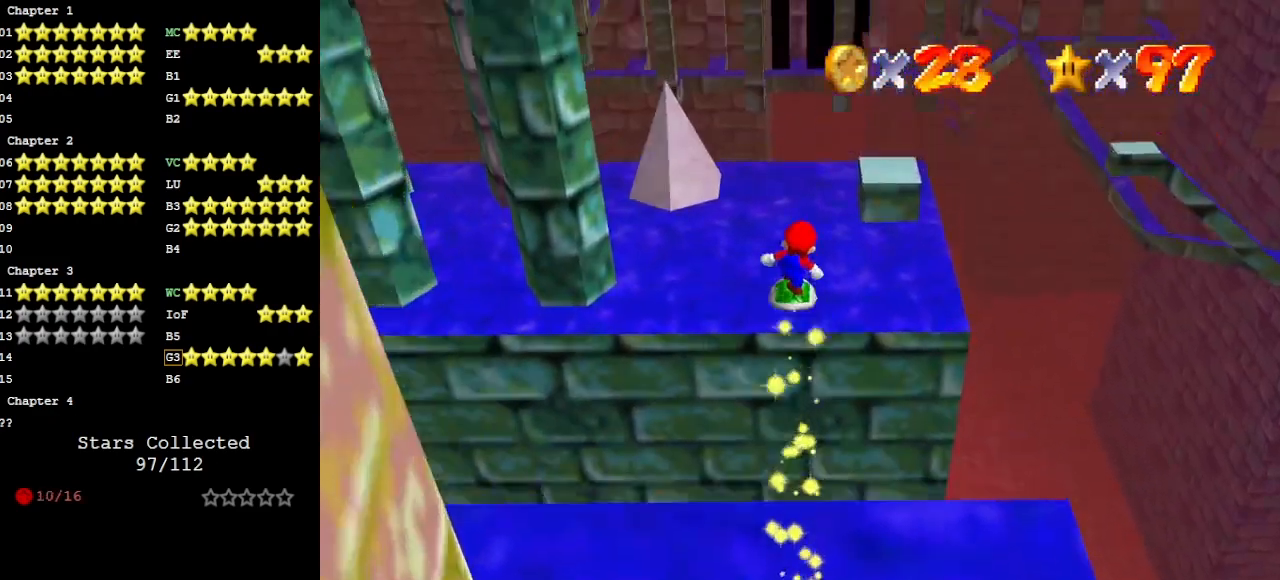
{"buttons": [], "left_stick": "up", "events": [[500, "A", "up"]]}
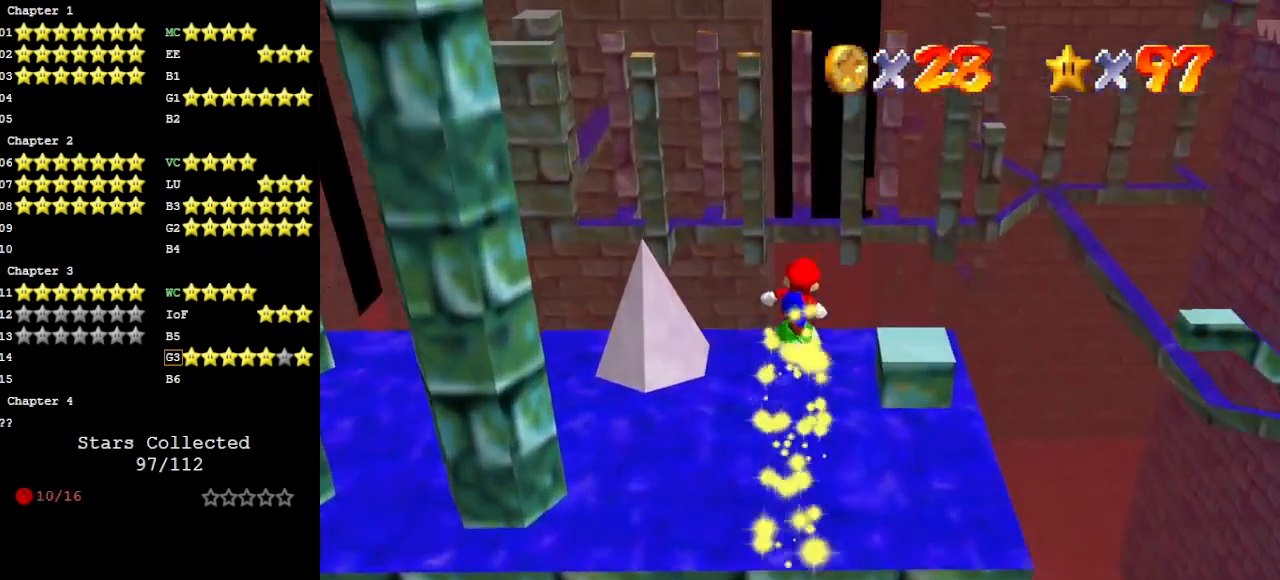
{"buttons": [], "left_stick": "down", "events": [[300, "left_stick", "center"], [400, "left_stick", "down"]]}
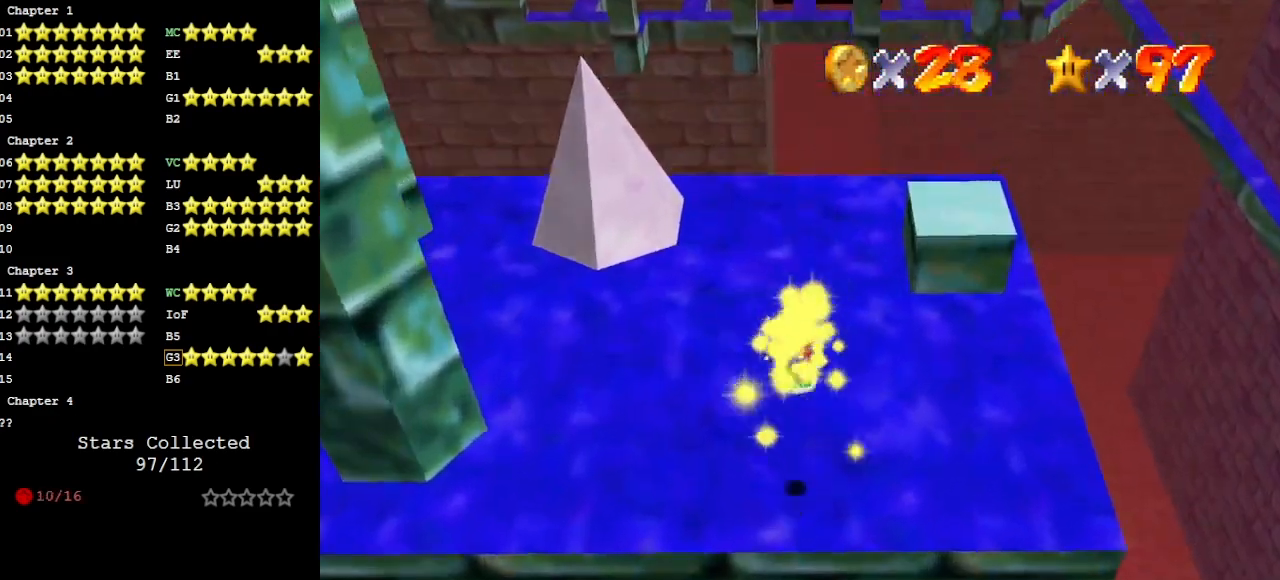
{"buttons": ["A"], "left_stick": "up-right", "events": [[133, "left_stick", "center"], [200, "left_stick", "up-right"], [467, "A", "down"]]}
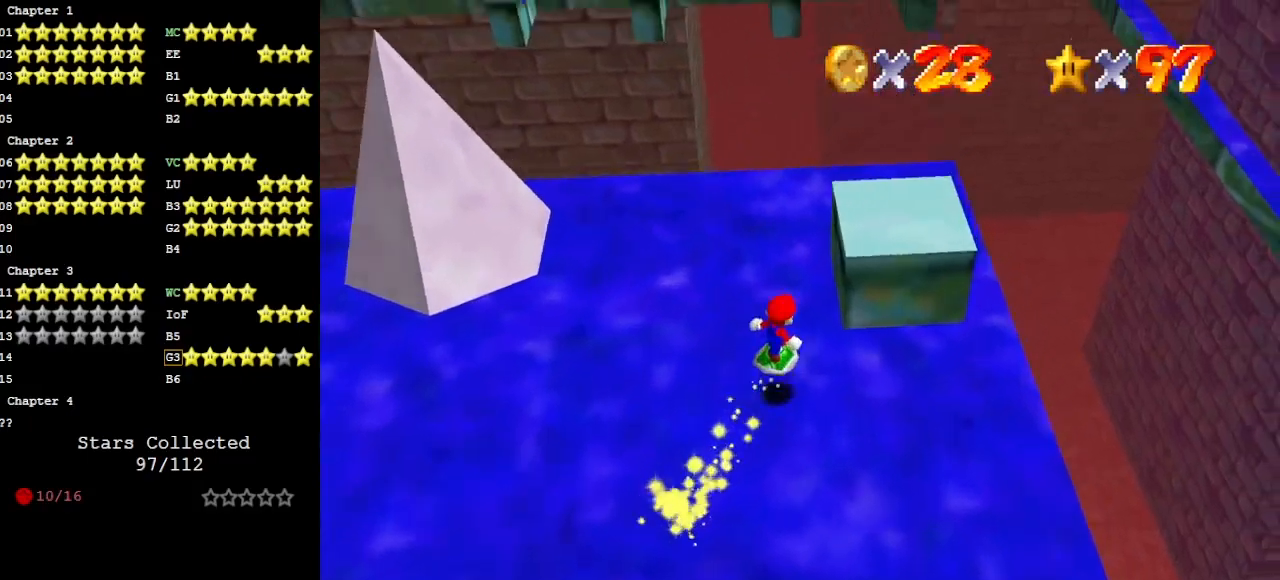
{"buttons": ["C_RIGHT"], "left_stick": "down-left", "events": [[67, "left_stick", "down"], [333, "A", "up"], [433, "C_RIGHT", "down"], [433, "left_stick", "down-left"]]}
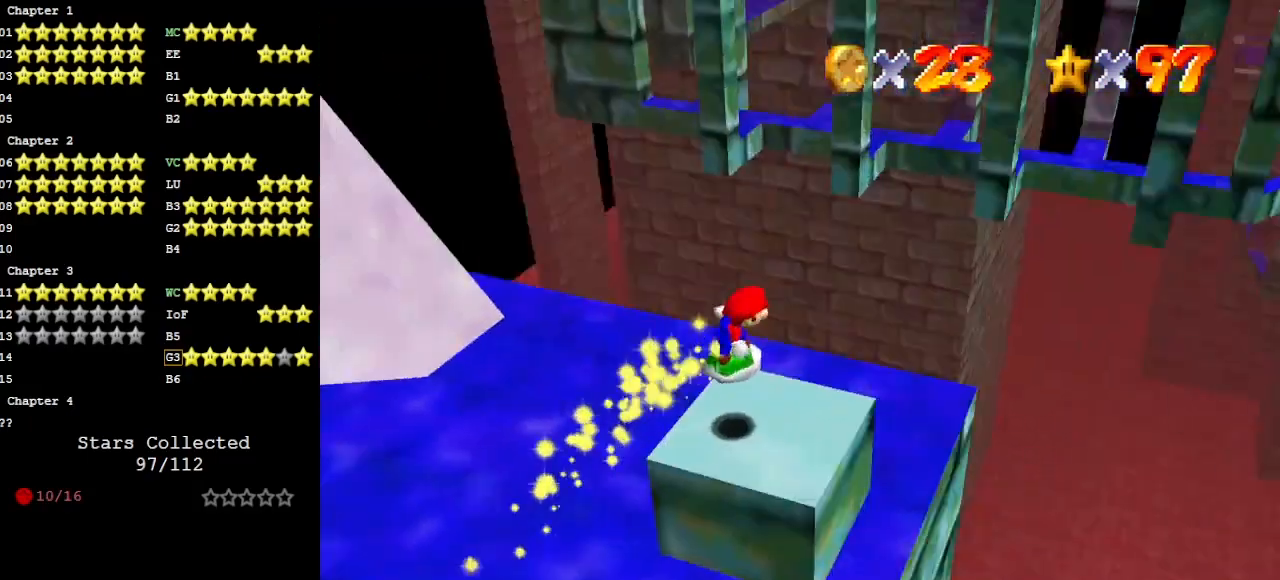
{"buttons": ["C_DOWN", "C_RIGHT"], "left_stick": "down", "events": [[67, "C_RIGHT", "up"], [167, "left_stick", "center"], [233, "A", "down"], [300, "left_stick", "down"], [367, "A", "up"], [467, "C_RIGHT", "down"], [500, "C_DOWN", "down"]]}
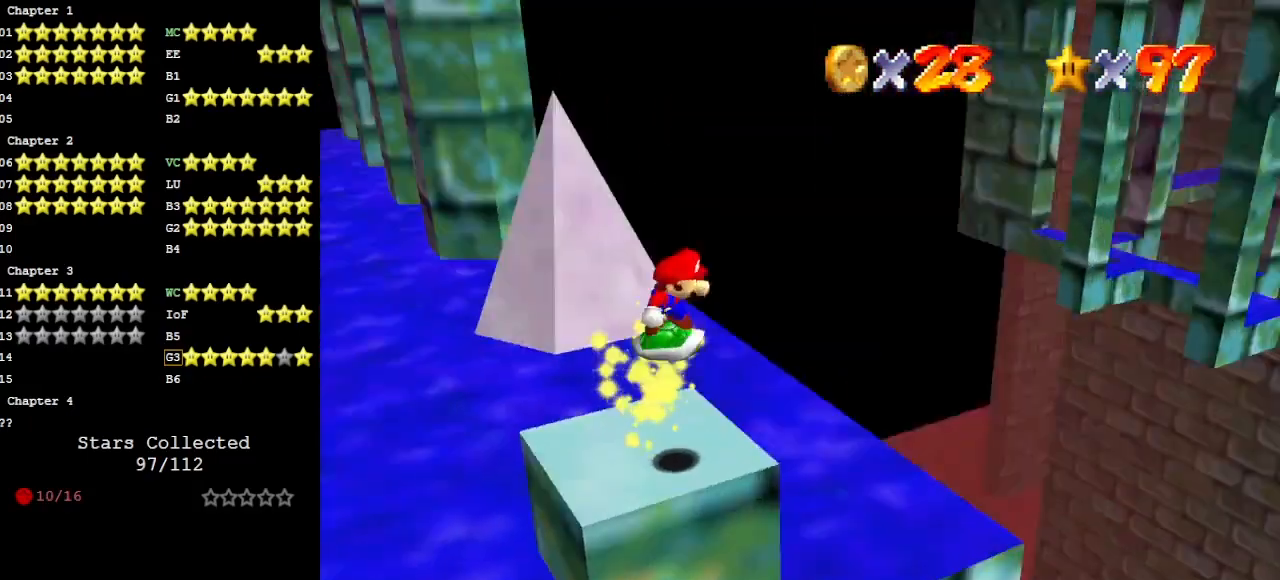
{"buttons": ["A"], "left_stick": "center", "events": [[33, "C_RIGHT", "up"], [133, "C_DOWN", "up"], [133, "DPAD_DOWN", "down"], [167, "left_stick", "center"], [200, "DPAD_DOWN", "up"], [267, "left_stick", "up"], [467, "A", "down"], [467, "left_stick", "center"]]}
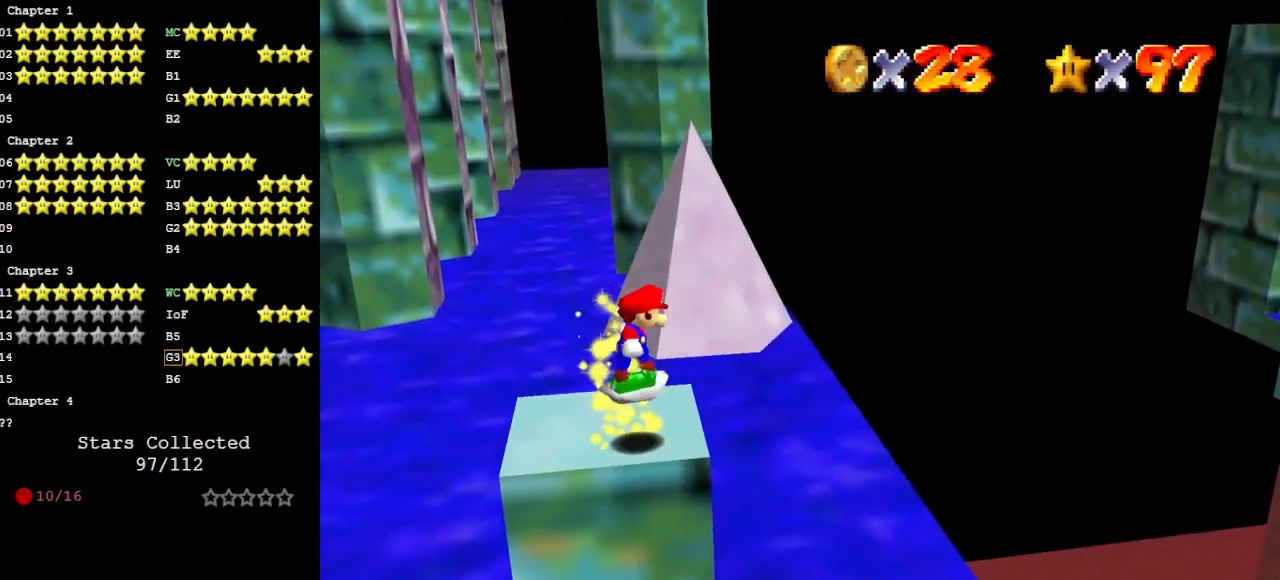
{"buttons": [], "left_stick": "up", "events": [[67, "A", "up"], [67, "left_stick", "down"], [167, "DPAD_DOWN", "down"], [200, "left_stick", "center"], [233, "DPAD_DOWN", "up"], [433, "left_stick", "up"]]}
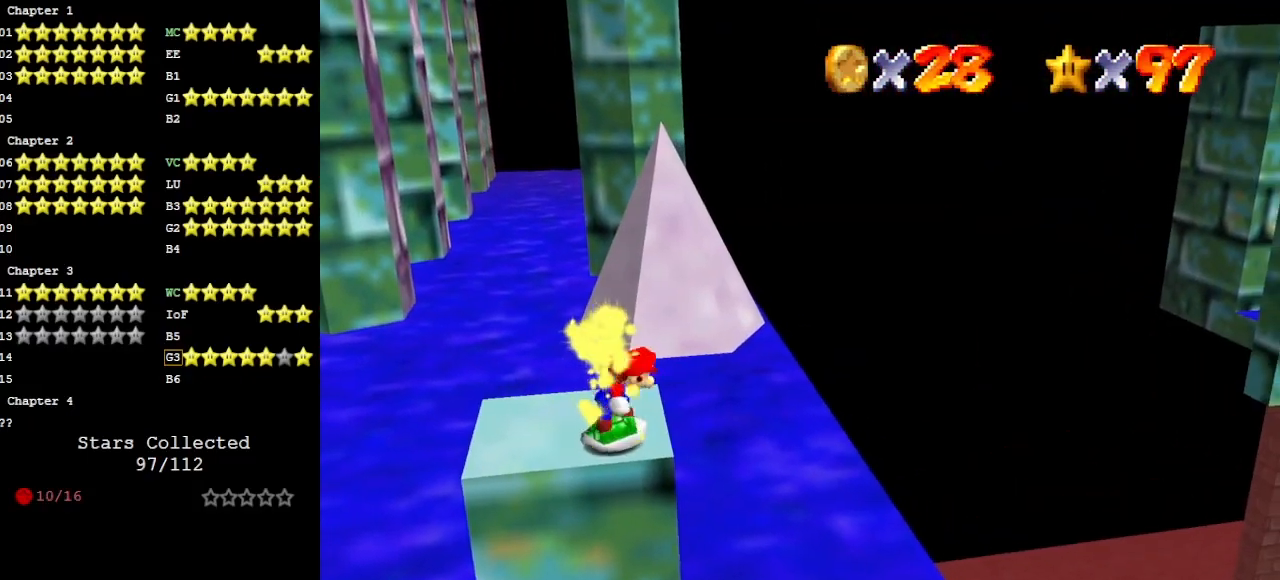
{"buttons": ["A", "Z"], "left_stick": "up", "events": [[400, "Z", "down"], [433, "A", "down"]]}
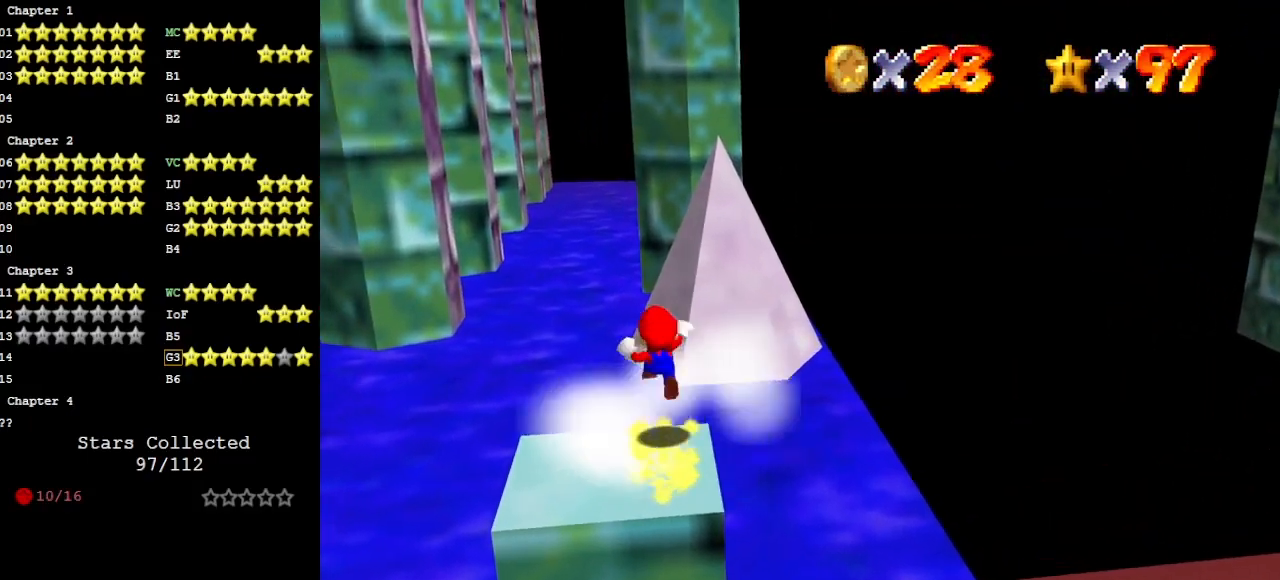
{"buttons": [], "left_stick": "right", "events": [[67, "A", "up"], [67, "Z", "up"], [100, "left_stick", "down-right"], [200, "DPAD_DOWN", "down"], [267, "DPAD_DOWN", "up"], [367, "left_stick", "right"]]}
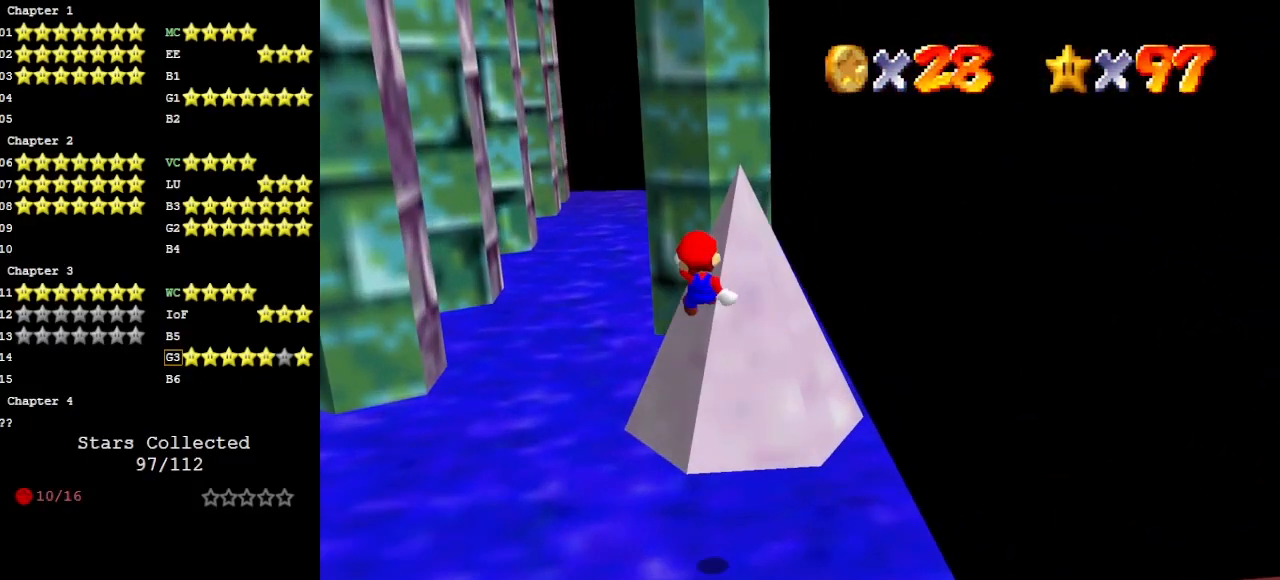
{"buttons": [], "left_stick": "up", "events": [[67, "left_stick", "center"], [167, "left_stick", "up"]]}
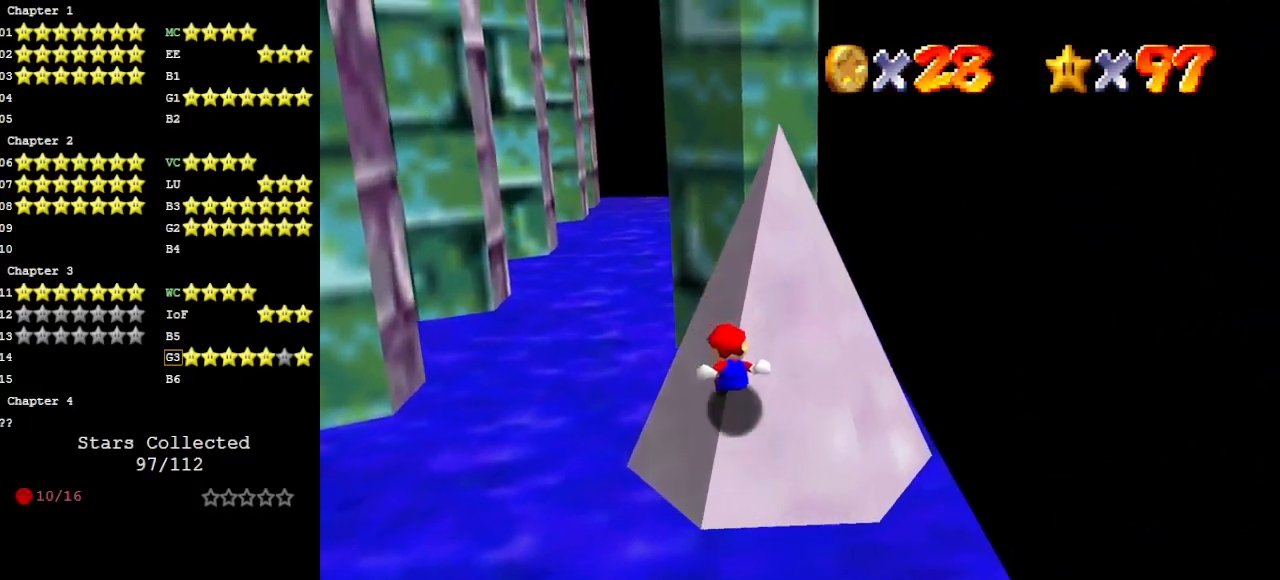
{"buttons": [], "left_stick": "up-left", "events": [[267, "left_stick", "up-left"]]}
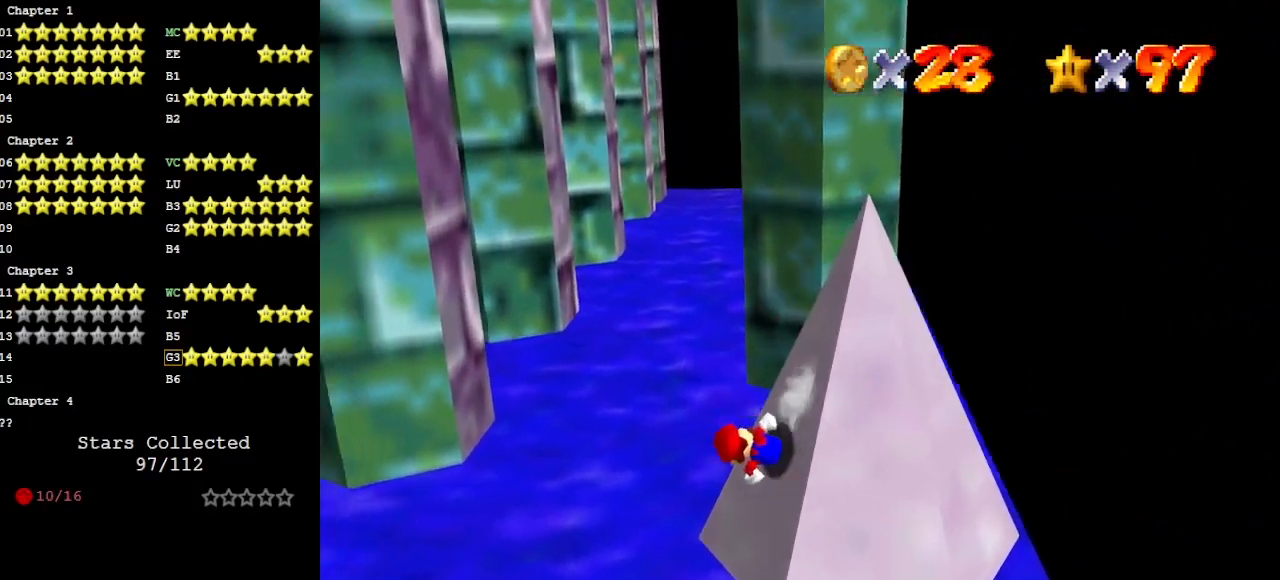
{"buttons": [], "left_stick": "up-left", "events": [[67, "A", "down"], [67, "C_RIGHT", "down"], [67, "C_UP", "down"], [100, "left_stick", "up"], [200, "C_UP", "up"], [467, "A", "up"], [467, "C_RIGHT", "up"], [467, "left_stick", "up-left"]]}
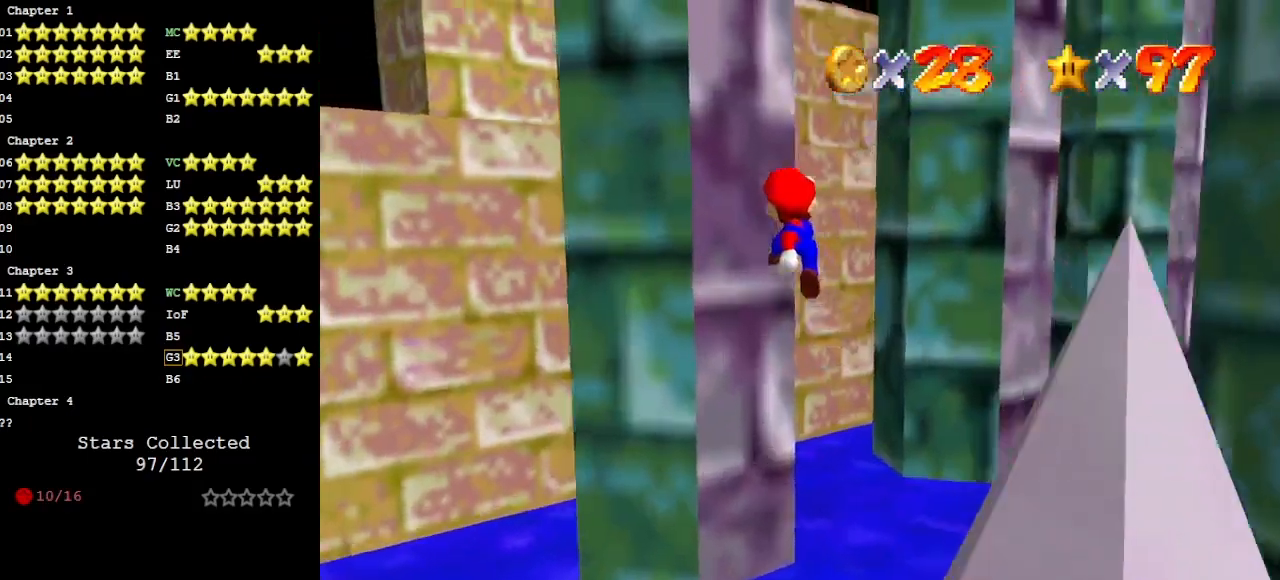
{"buttons": ["A", "C_LEFT"], "left_stick": "up", "events": [[33, "C_LEFT", "down"], [133, "C_LEFT", "up"], [367, "A", "down"], [367, "C_LEFT", "down"], [367, "left_stick", "up"]]}
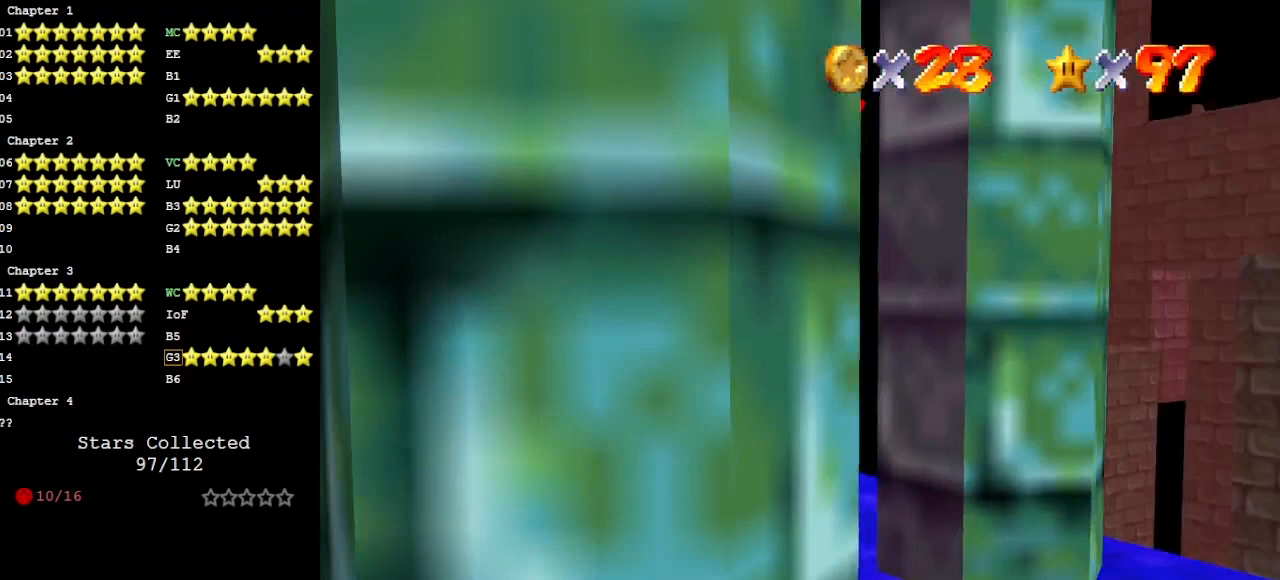
{"buttons": [], "left_stick": "up-right", "events": [[200, "C_LEFT", "up"], [233, "A", "up"], [300, "C_RIGHT", "down"], [300, "left_stick", "up-right"], [367, "C_RIGHT", "up"]]}
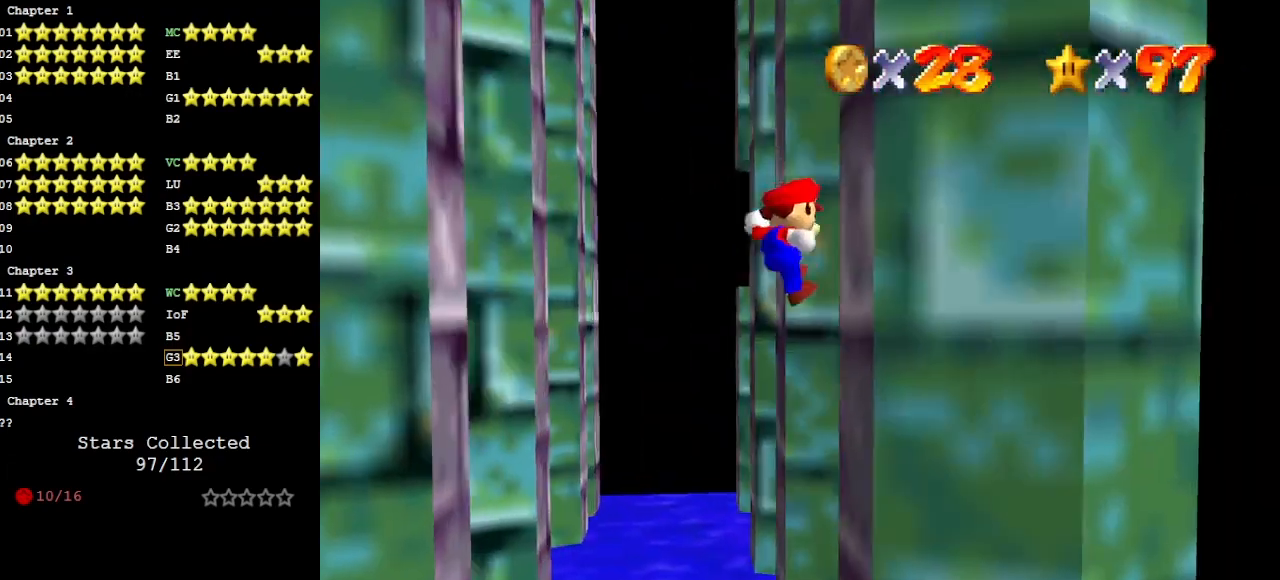
{"buttons": ["A", "C_RIGHT"], "left_stick": "up", "events": [[167, "A", "down"], [167, "C_RIGHT", "down"], [167, "left_stick", "up"]]}
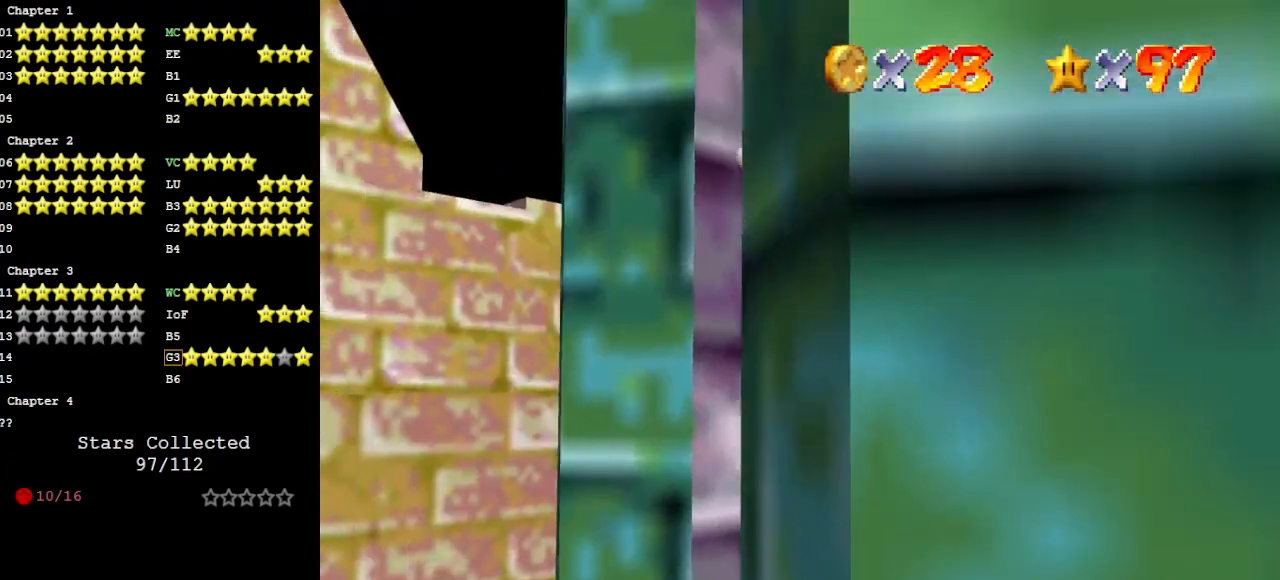
{"buttons": ["A", "C_LEFT"], "left_stick": "up", "events": [[67, "A", "up"], [67, "C_RIGHT", "up"], [100, "C_LEFT", "down"], [133, "left_stick", "up-left"], [233, "C_LEFT", "up"], [433, "left_stick", "up"], [467, "A", "down"], [467, "C_LEFT", "down"]]}